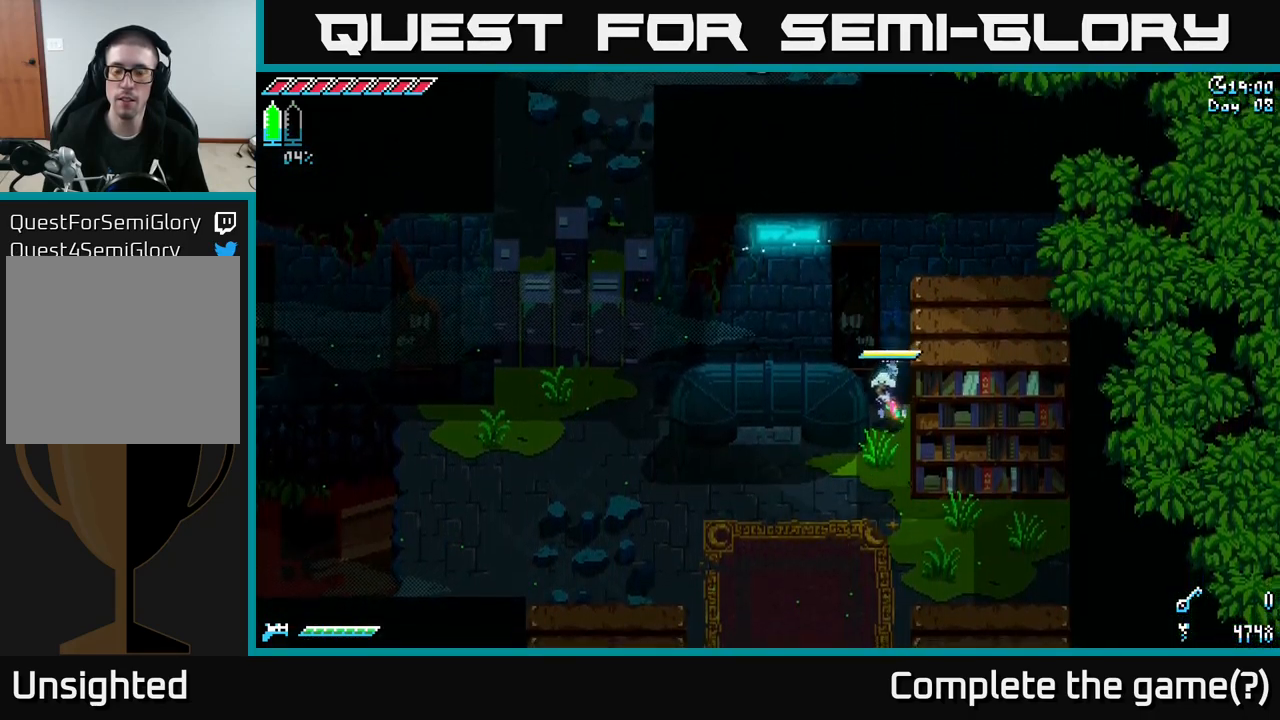
Gameplay with a controller (Xbox layout); each line is a JSON object with the inputs held at the frame after it. "events" lists button and stick changes between this image and that frame as [ms after this image, input, new state], when the widget could be followed in between.
{"buttons": ["X"], "left_stick": "up", "right_stick": "center", "events": [[66, "left_stick", "down"], [233, "left_stick", "up"], [283, "A", "down"], [416, "A", "up"]]}
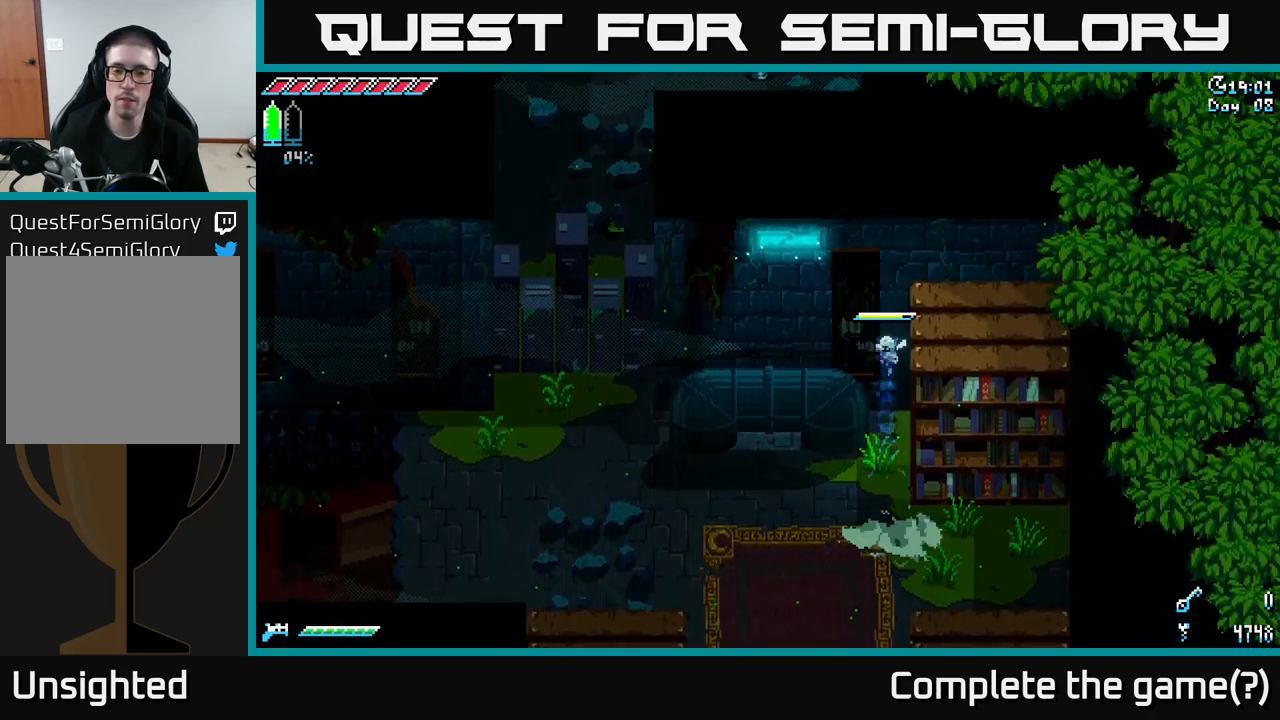
{"buttons": ["A", "X"], "left_stick": "down-right", "right_stick": "center", "events": [[366, "left_stick", "down"], [416, "A", "down"], [483, "left_stick", "down-right"]]}
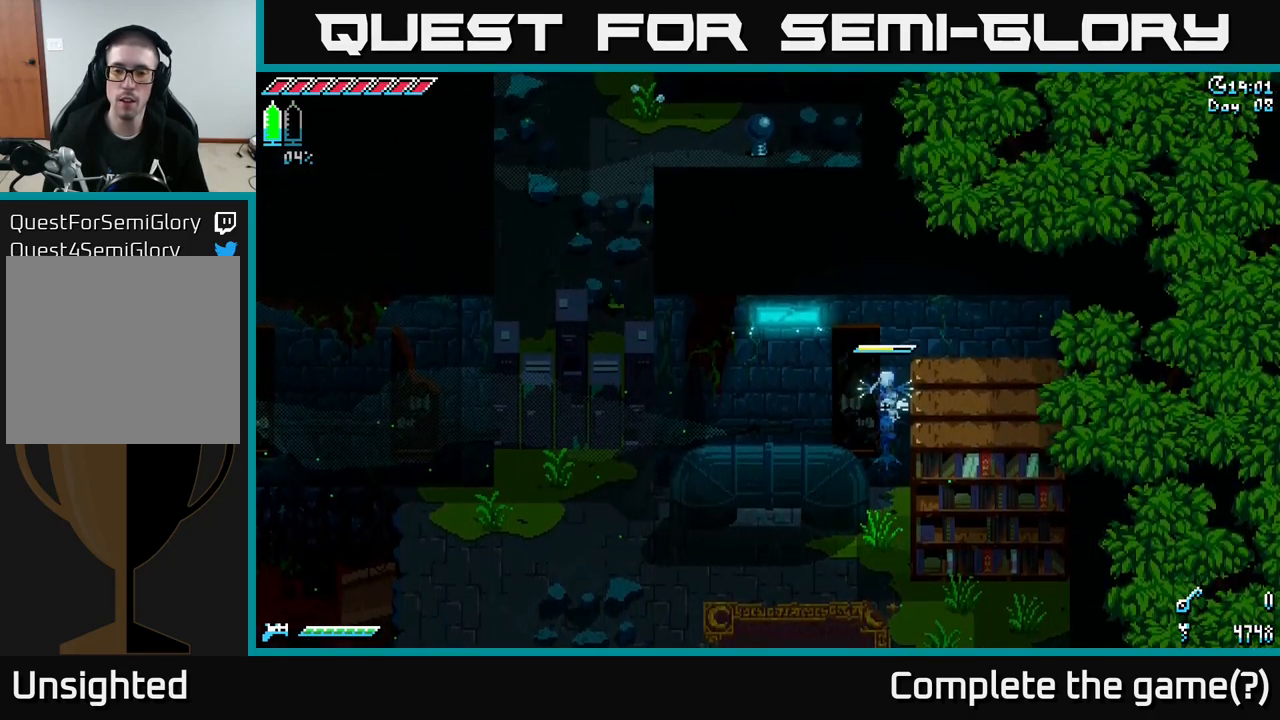
{"buttons": [], "left_stick": "right", "right_stick": "center", "events": [[33, "left_stick", "right"], [383, "A", "up"], [466, "X", "up"]]}
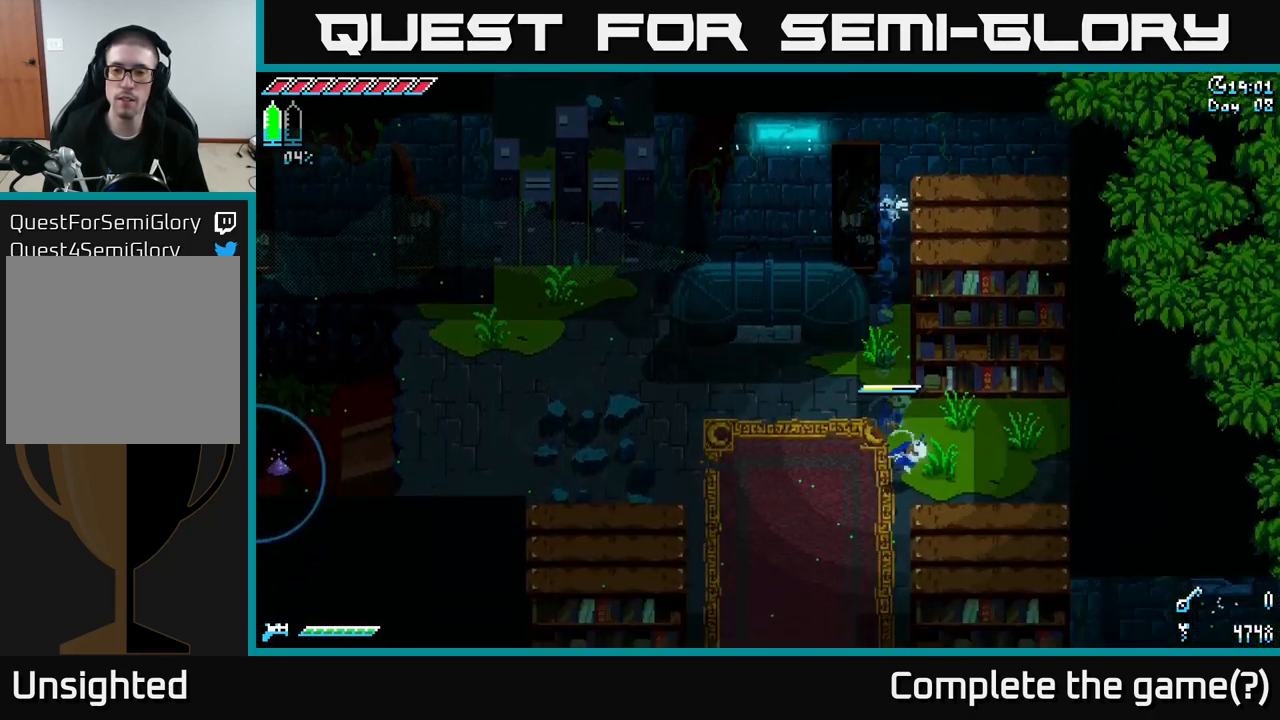
{"buttons": [], "left_stick": "left", "right_stick": "up-left", "events": [[16, "left_stick", "up-right"], [116, "left_stick", "center"], [333, "right_stick", "up-left"], [366, "left_stick", "down-left"], [500, "left_stick", "left"]]}
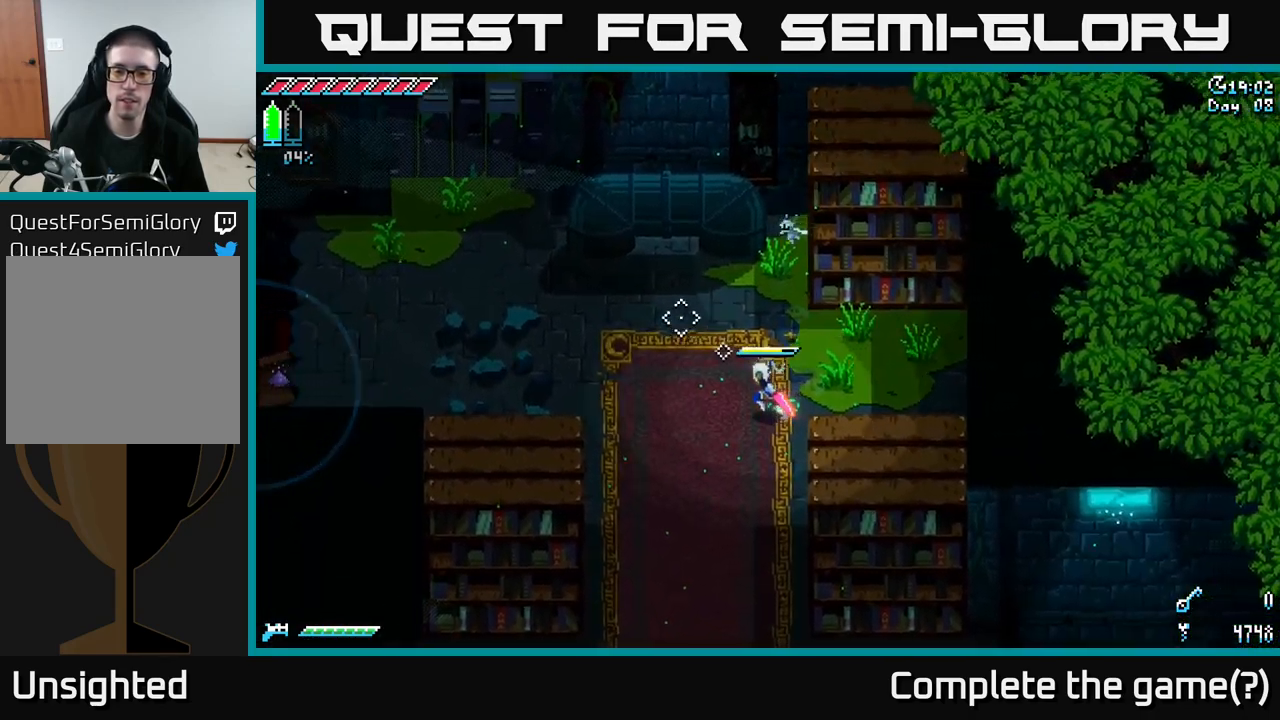
{"buttons": ["X"], "left_stick": "left", "right_stick": "center", "events": [[116, "right_stick", "center"], [200, "X", "down"]]}
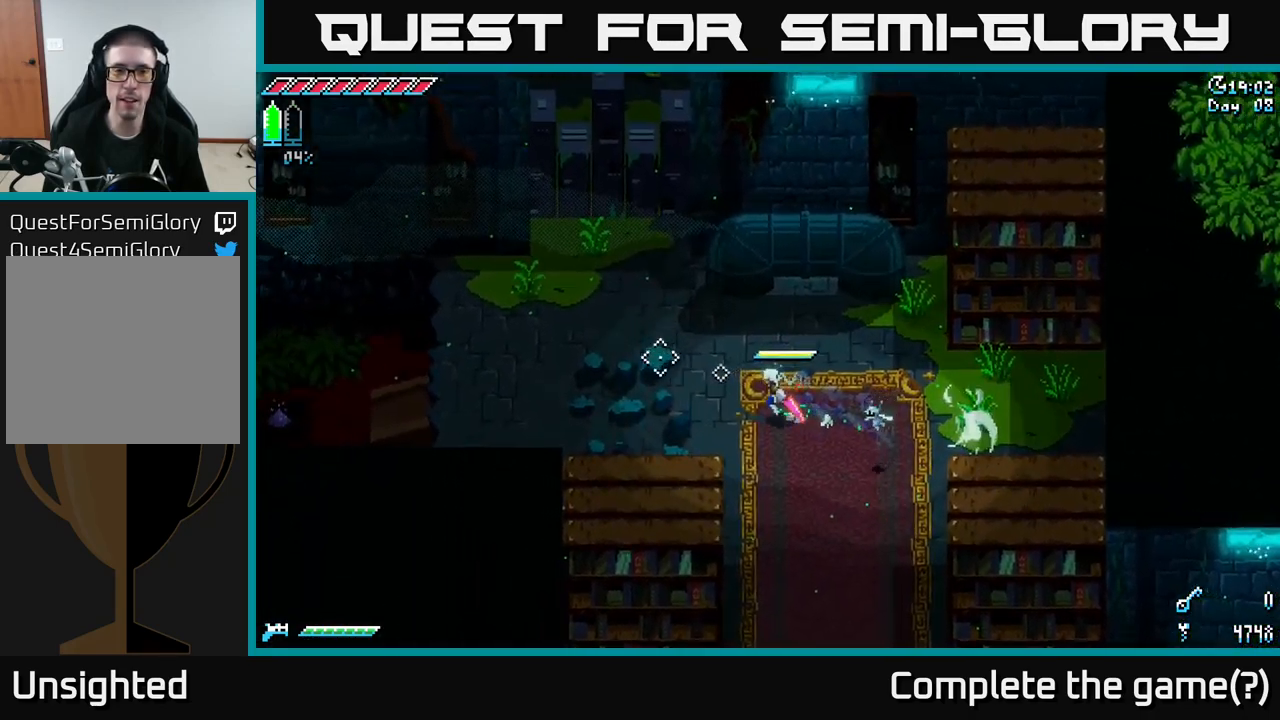
{"buttons": [], "left_stick": "up-left", "right_stick": "center", "events": [[183, "left_stick", "up-left"], [500, "X", "up"]]}
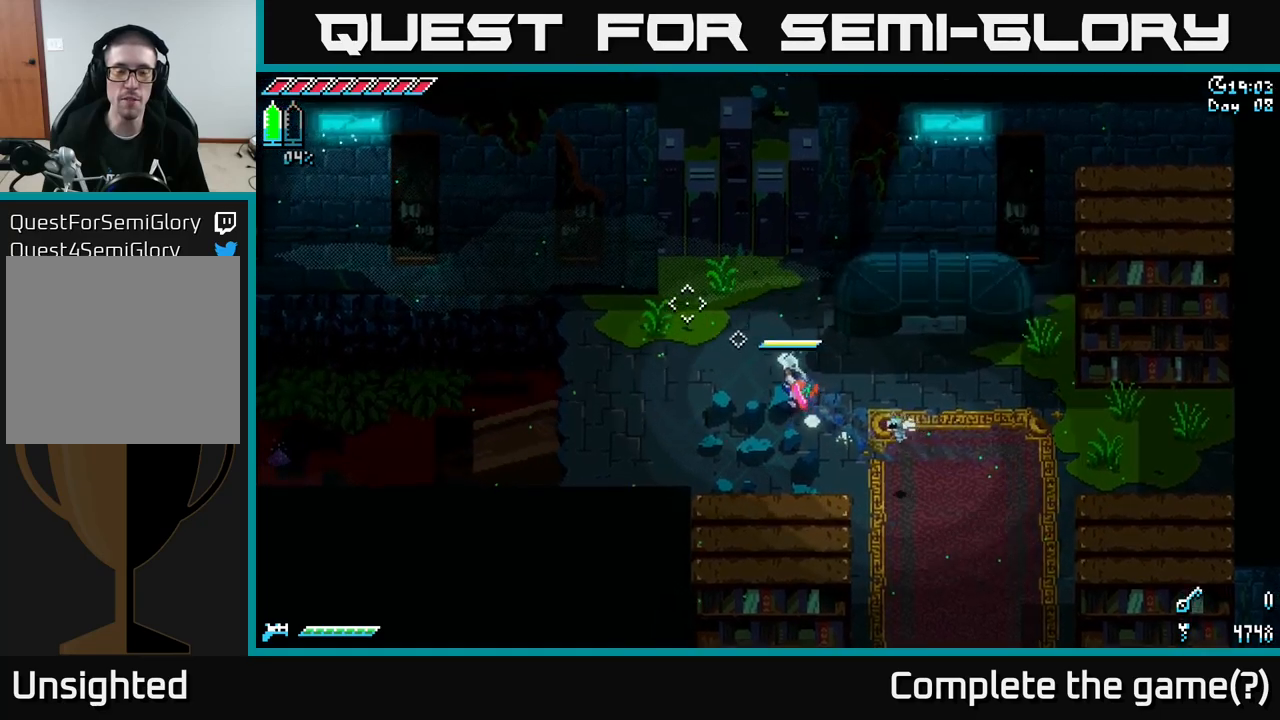
{"buttons": [], "left_stick": "up", "right_stick": "up", "events": [[50, "left_stick", "up"], [117, "right_stick", "up"]]}
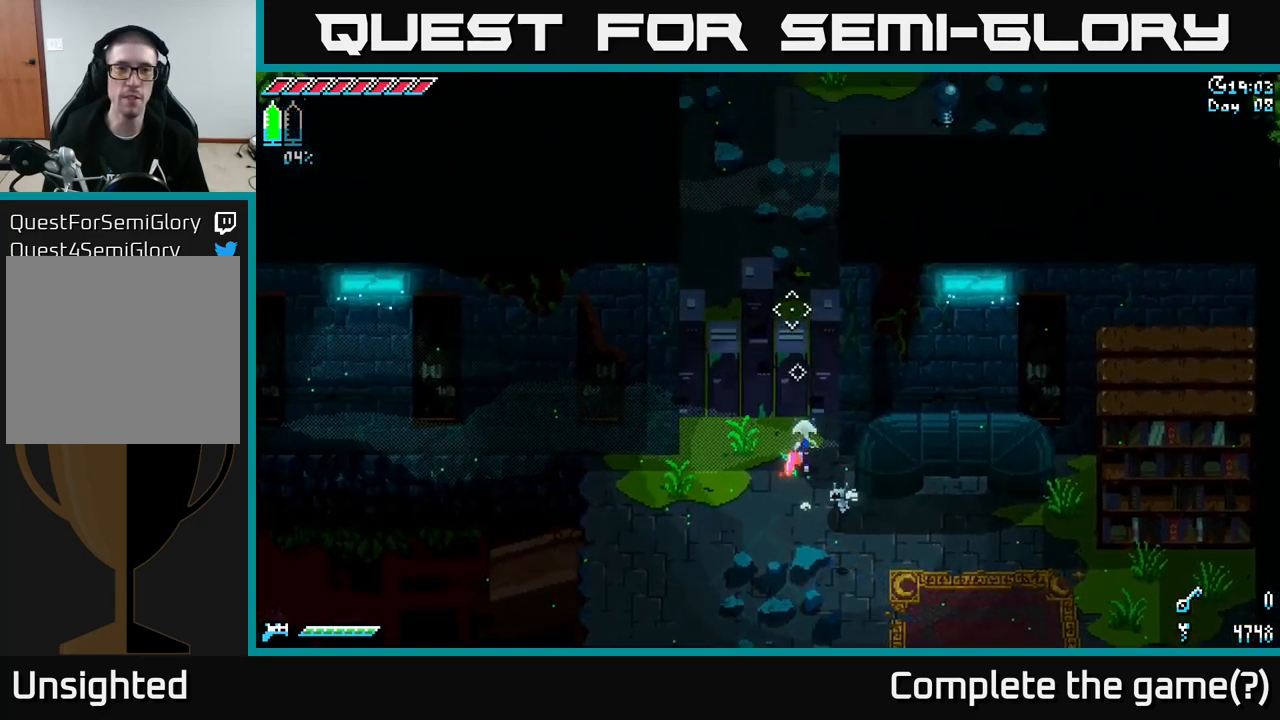
{"buttons": [], "left_stick": "center", "right_stick": "up", "events": [[367, "left_stick", "center"]]}
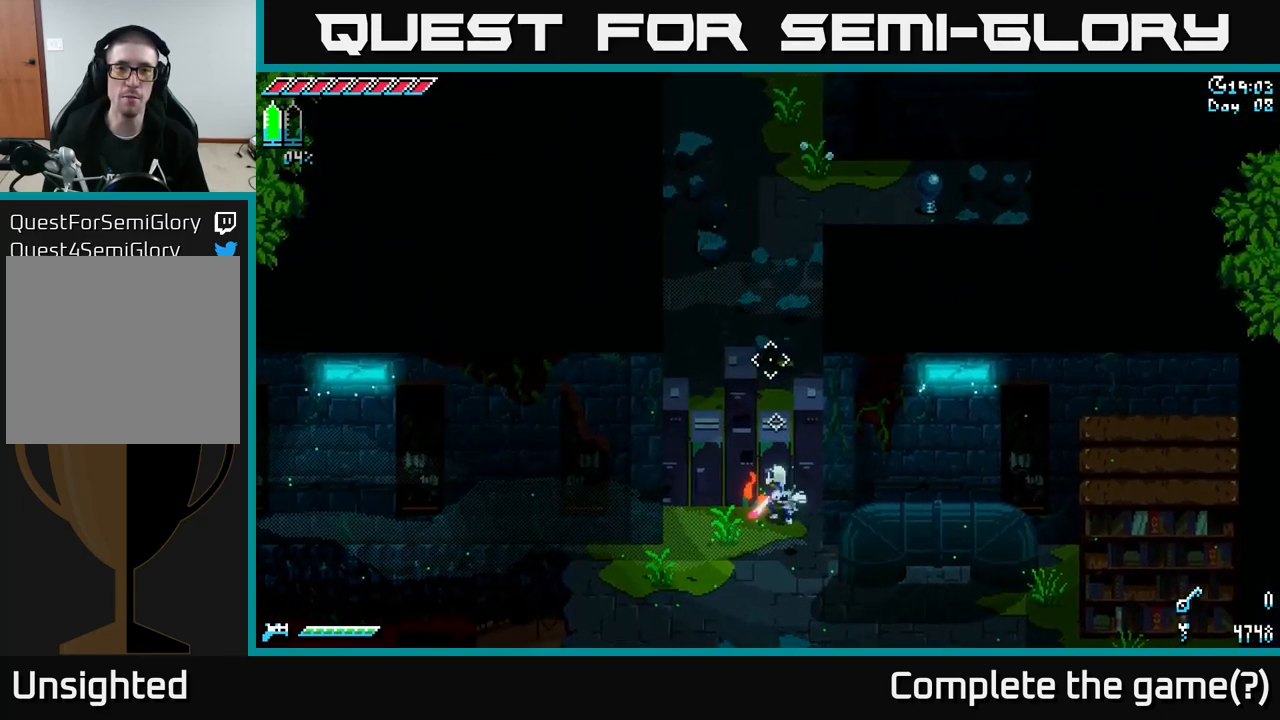
{"buttons": ["X"], "left_stick": "down-right", "right_stick": "center", "events": [[33, "left_stick", "down-left"], [100, "right_stick", "left"], [217, "right_stick", "center"], [283, "X", "down"], [283, "left_stick", "down"], [383, "left_stick", "down-right"]]}
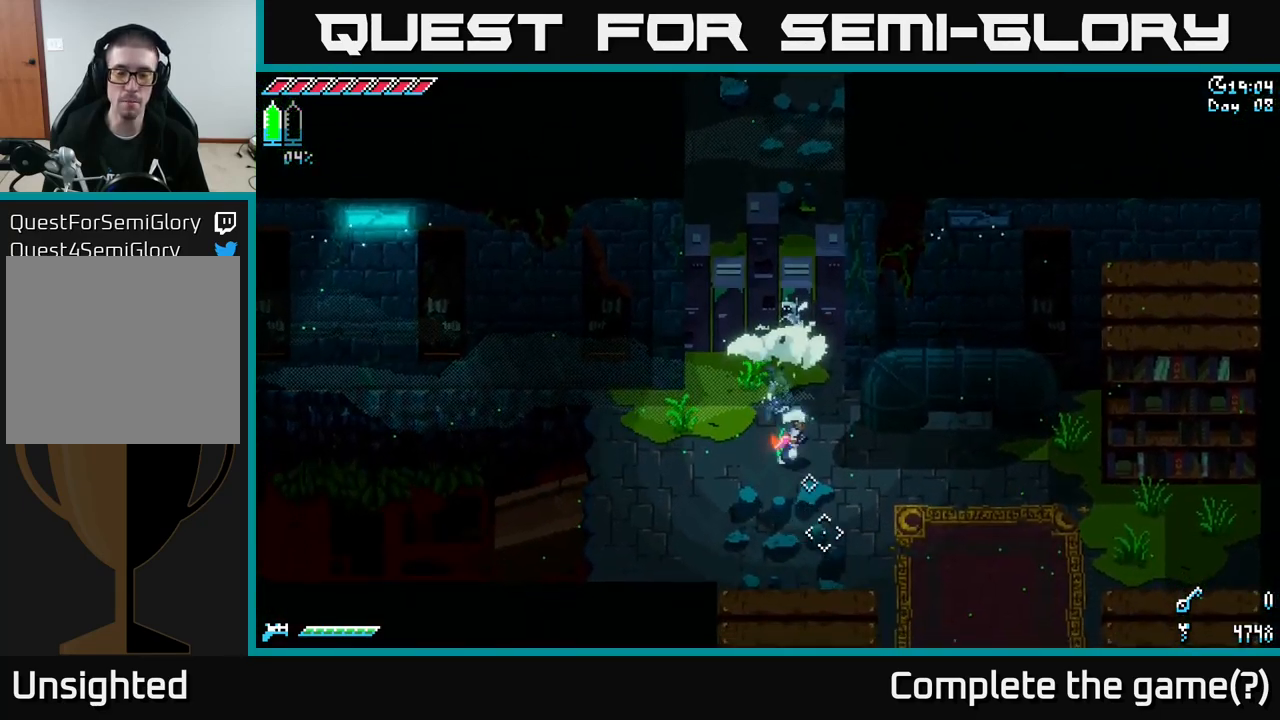
{"buttons": ["X"], "left_stick": "down-right", "right_stick": "center", "events": []}
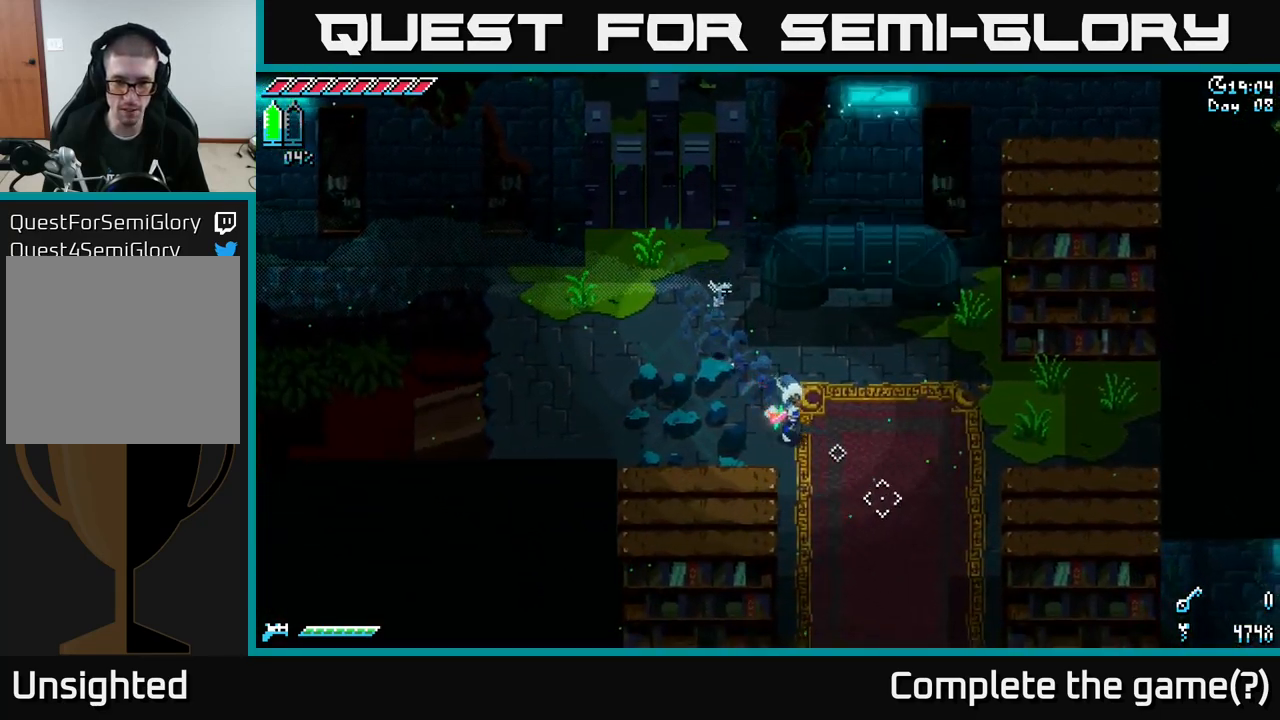
{"buttons": ["X"], "left_stick": "down-right", "right_stick": "center", "events": []}
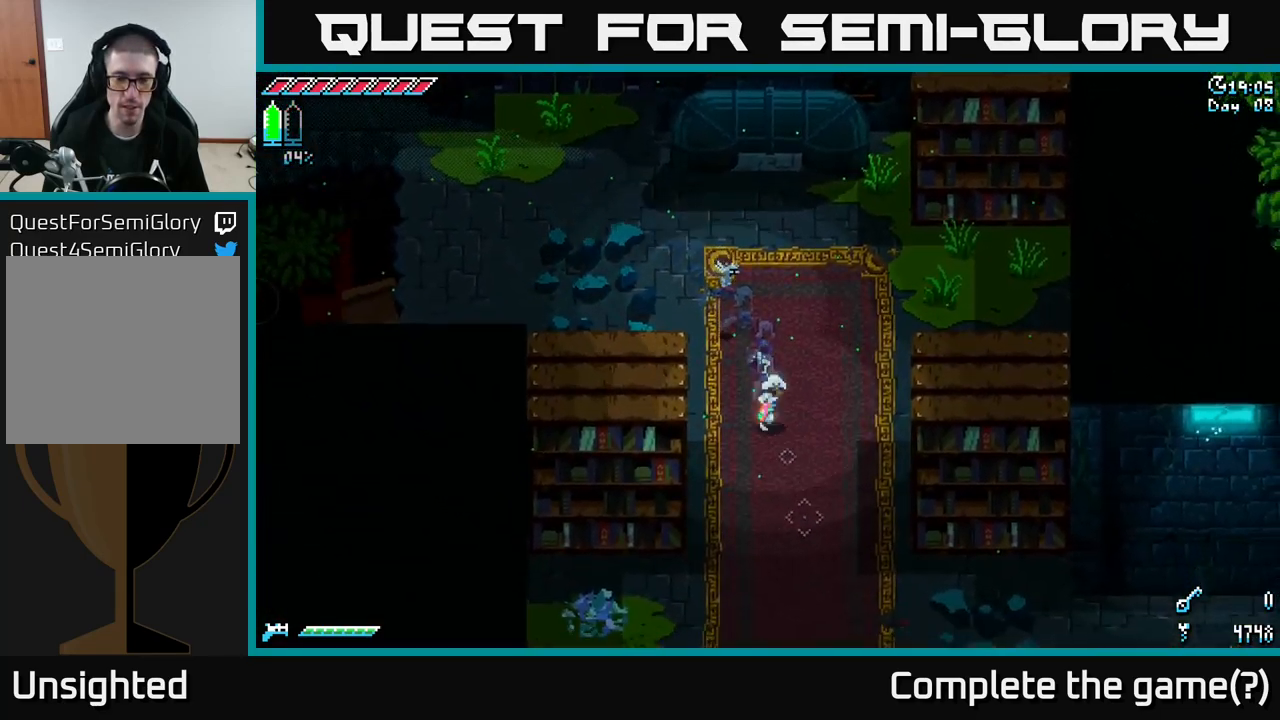
{"buttons": ["X"], "left_stick": "down-right", "right_stick": "center", "events": []}
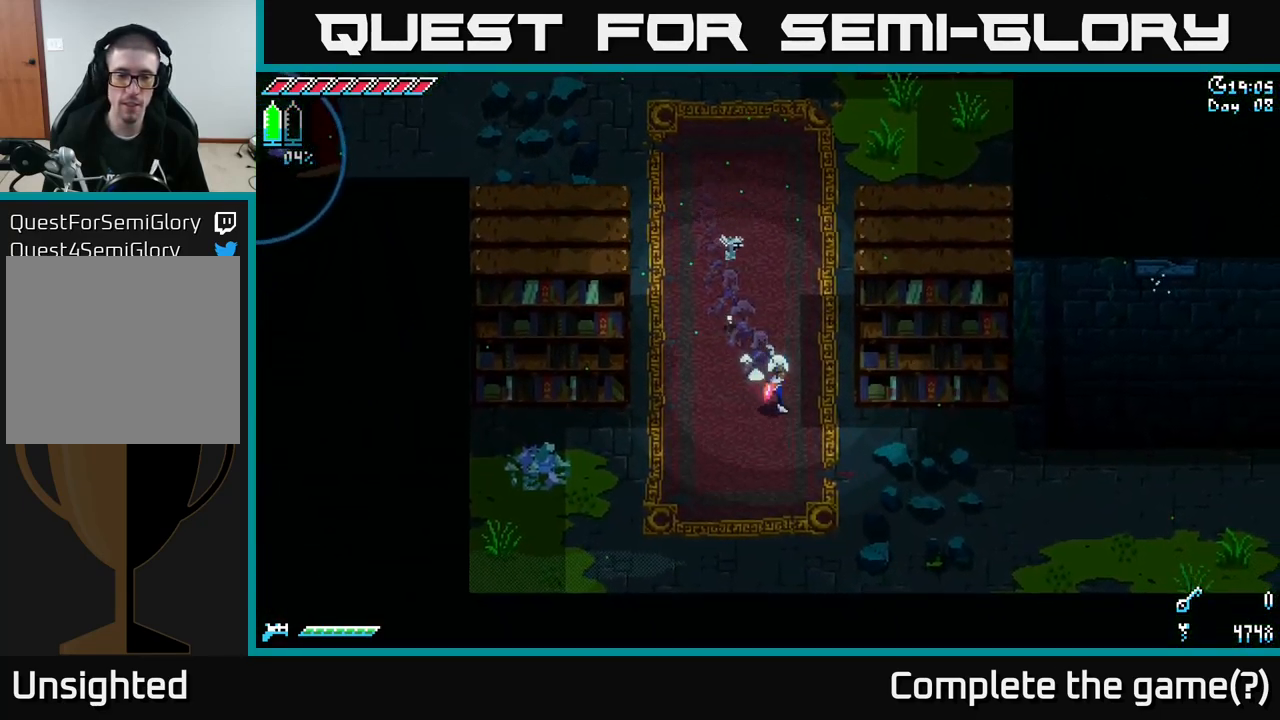
{"buttons": ["X"], "left_stick": "down-right", "right_stick": "center", "events": []}
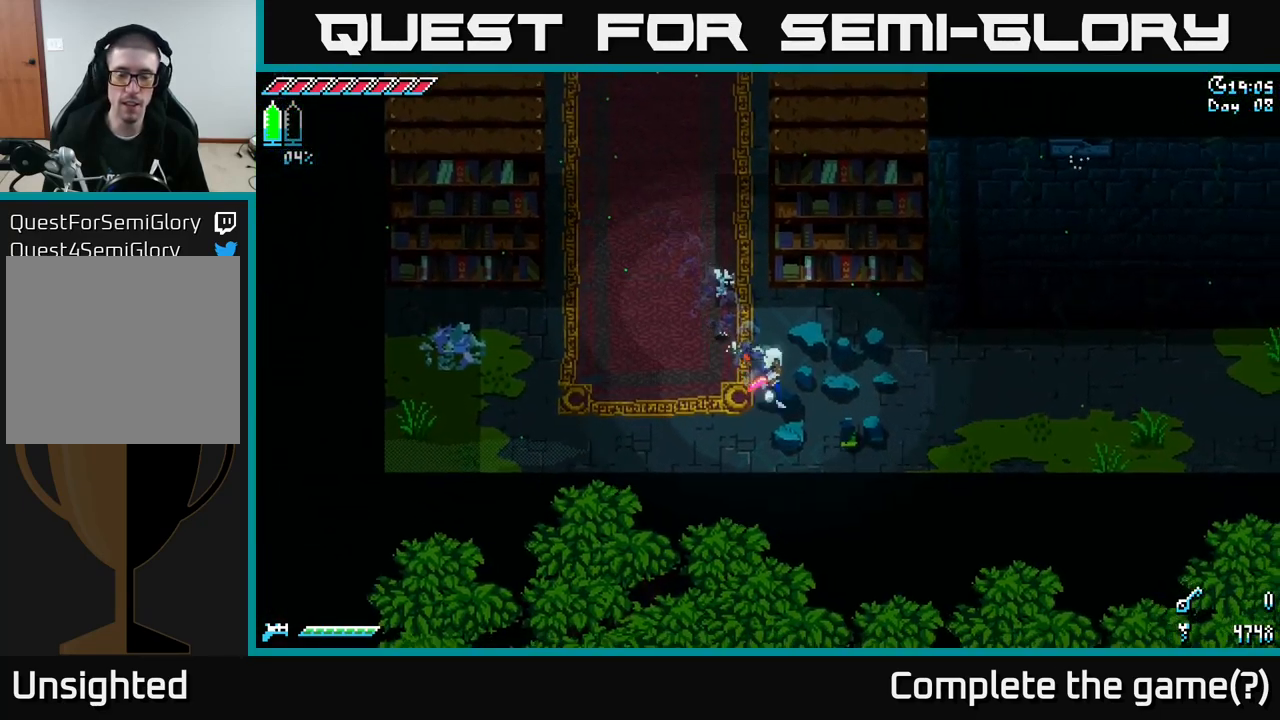
{"buttons": ["A", "X"], "left_stick": "right", "right_stick": "center", "events": [[117, "left_stick", "right"], [400, "A", "down"]]}
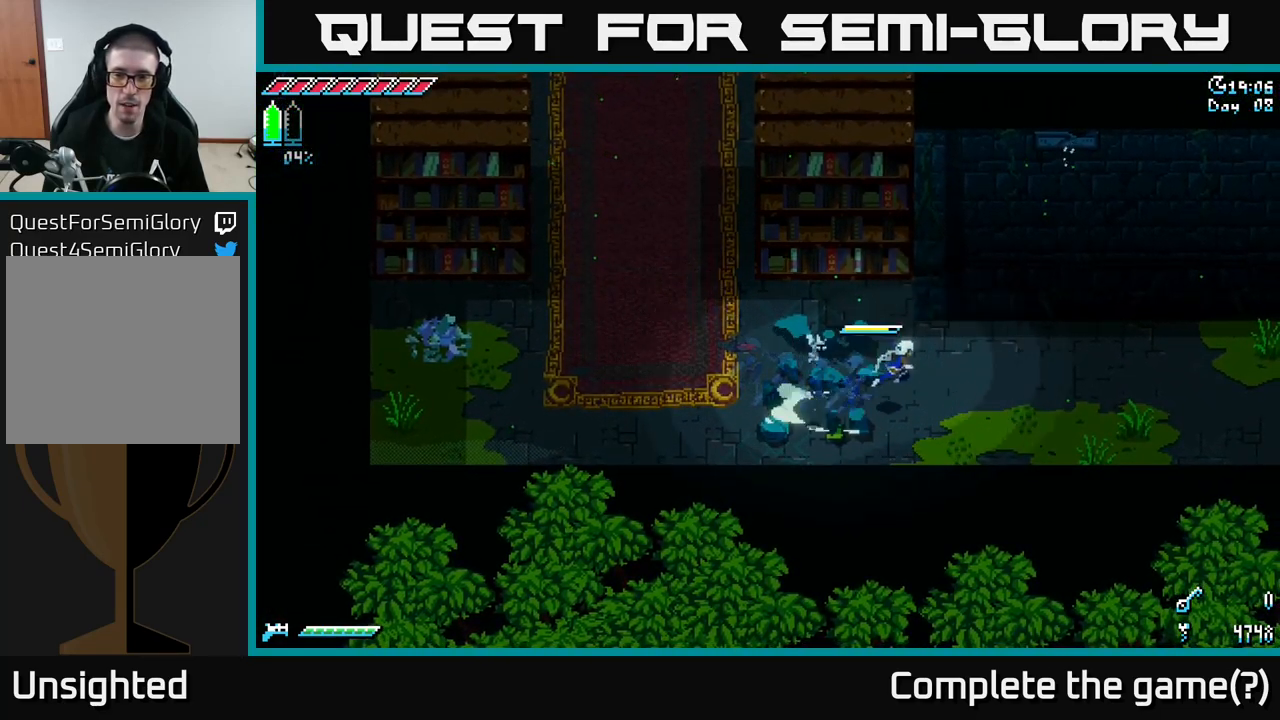
{"buttons": ["A", "X"], "left_stick": "right", "right_stick": "center", "events": [[67, "A", "up"], [450, "A", "down"]]}
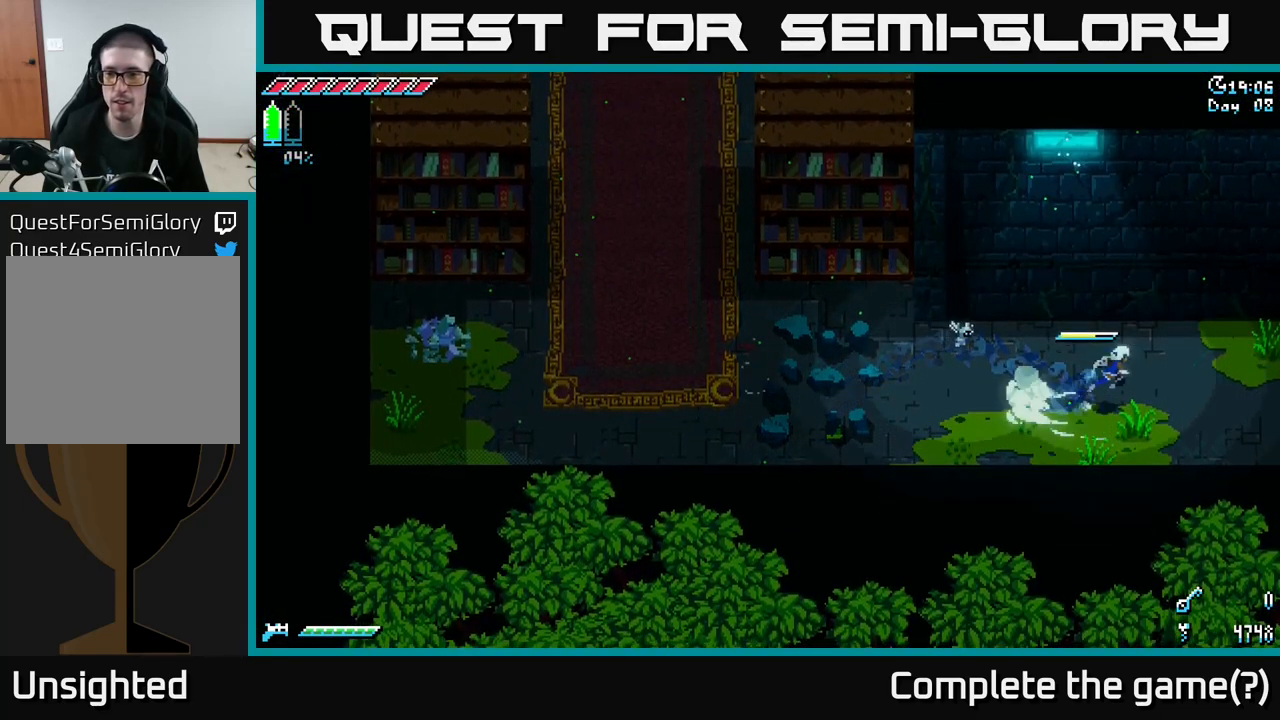
{"buttons": ["X"], "left_stick": "right", "right_stick": "center", "events": [[100, "A", "up"]]}
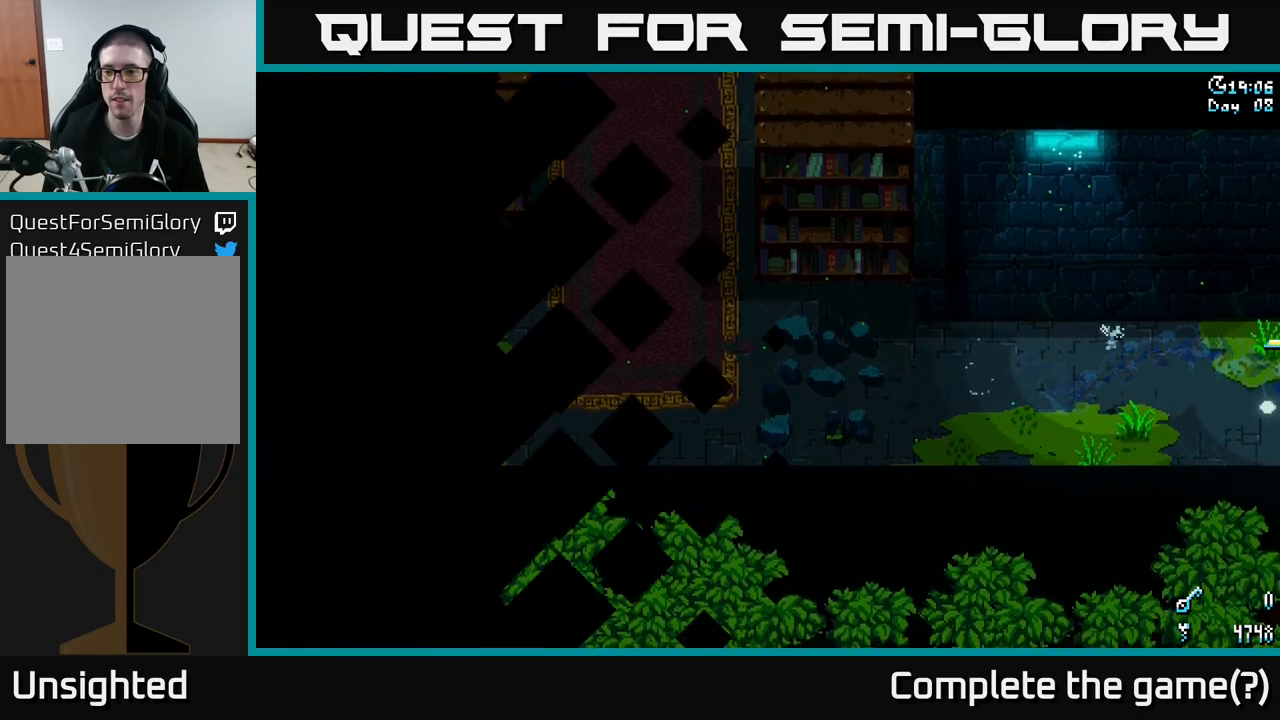
{"buttons": [], "left_stick": "right", "right_stick": "center", "events": [[400, "X", "up"]]}
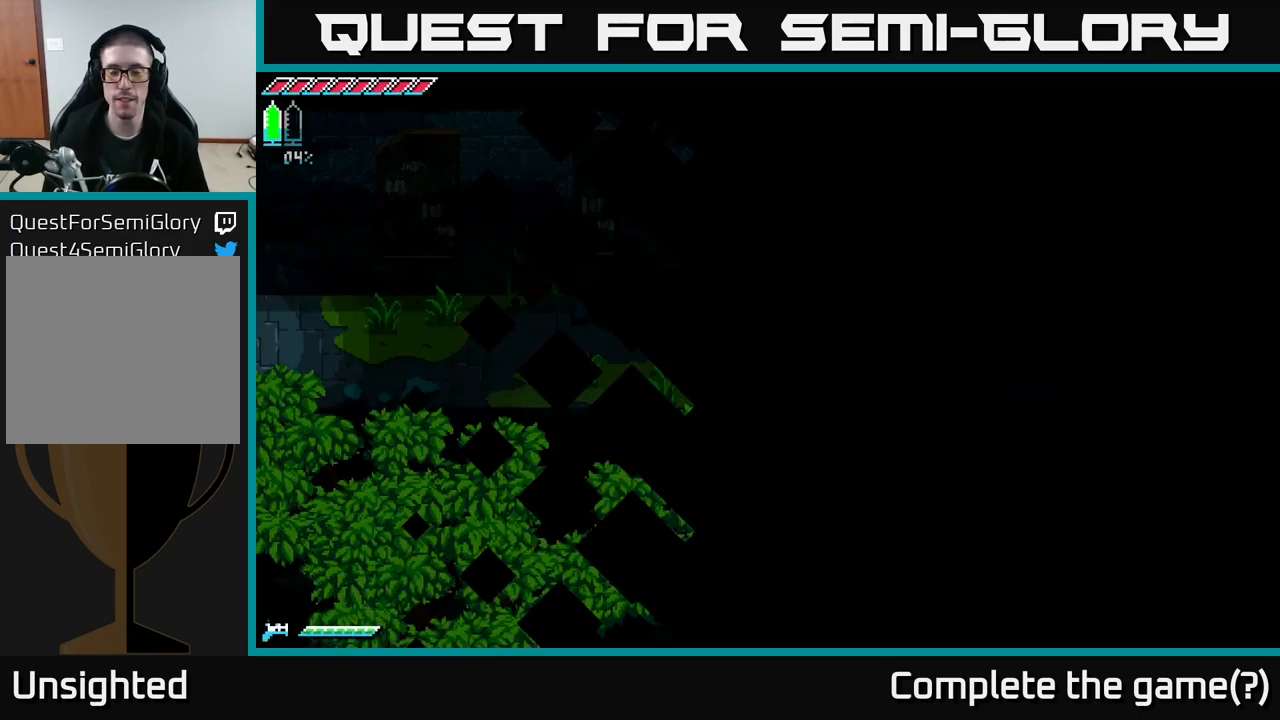
{"buttons": ["X"], "left_stick": "right", "right_stick": "center", "events": [[150, "X", "down"]]}
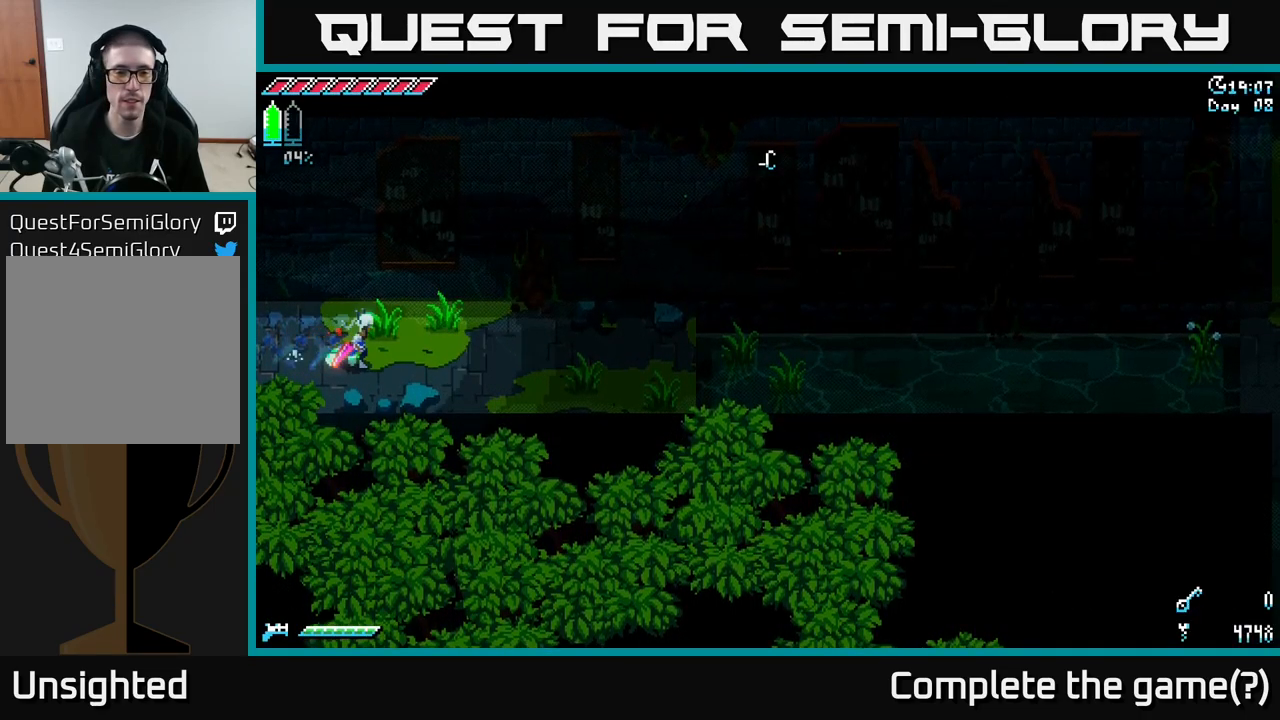
{"buttons": ["X"], "left_stick": "right", "right_stick": "center", "events": []}
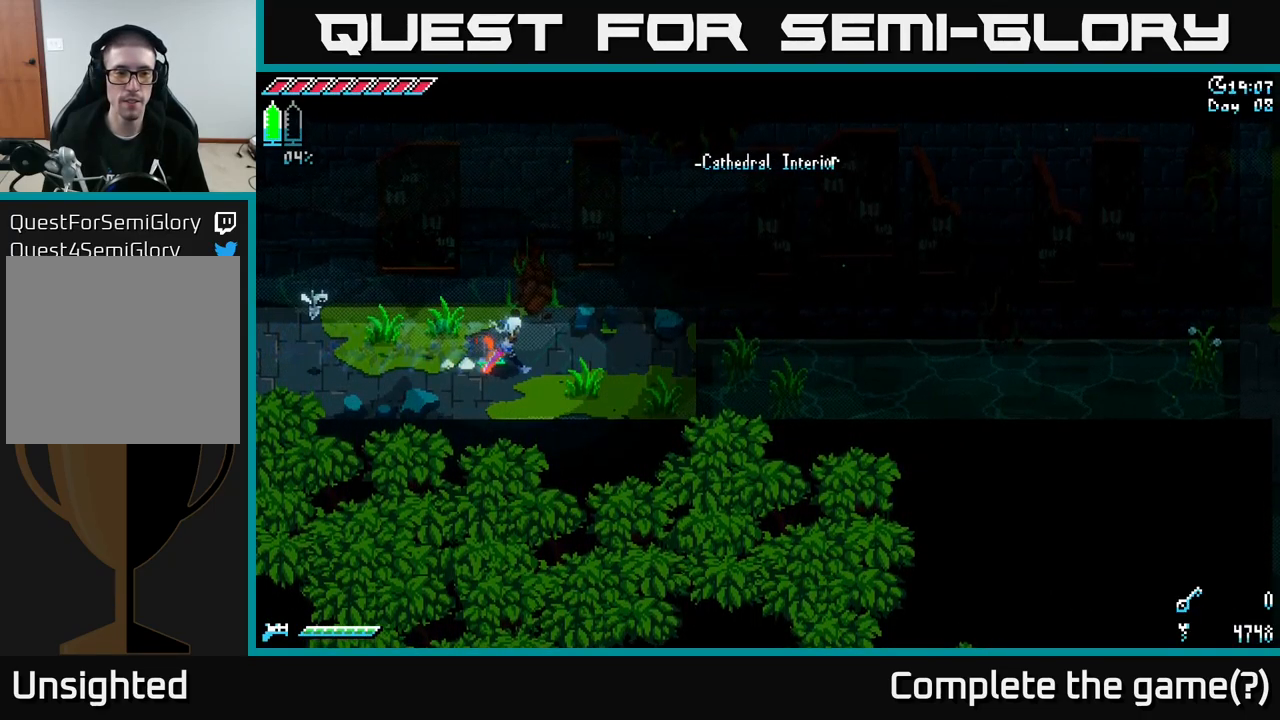
{"buttons": [], "left_stick": "right", "right_stick": "right", "events": [[334, "X", "up"], [500, "right_stick", "right"]]}
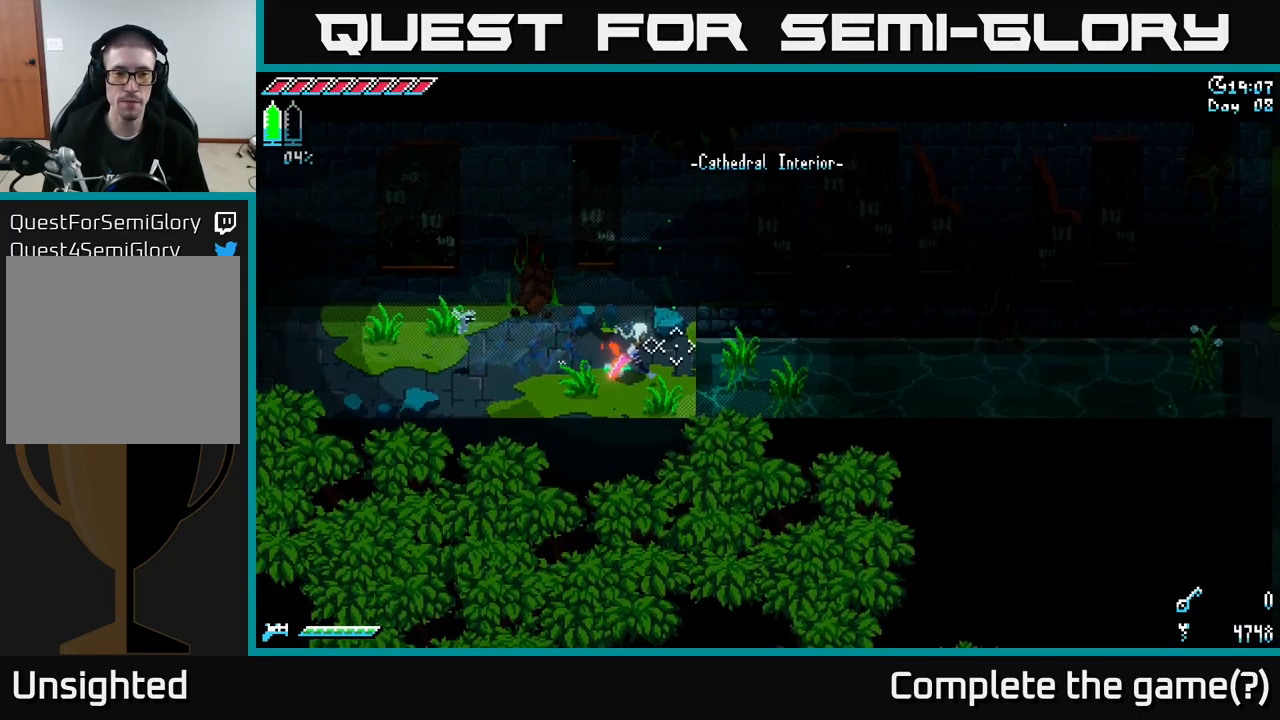
{"buttons": [], "left_stick": "center", "right_stick": "center", "events": [[300, "L2", "down"], [367, "left_stick", "center"], [384, "L2", "up"], [417, "right_stick", "center"]]}
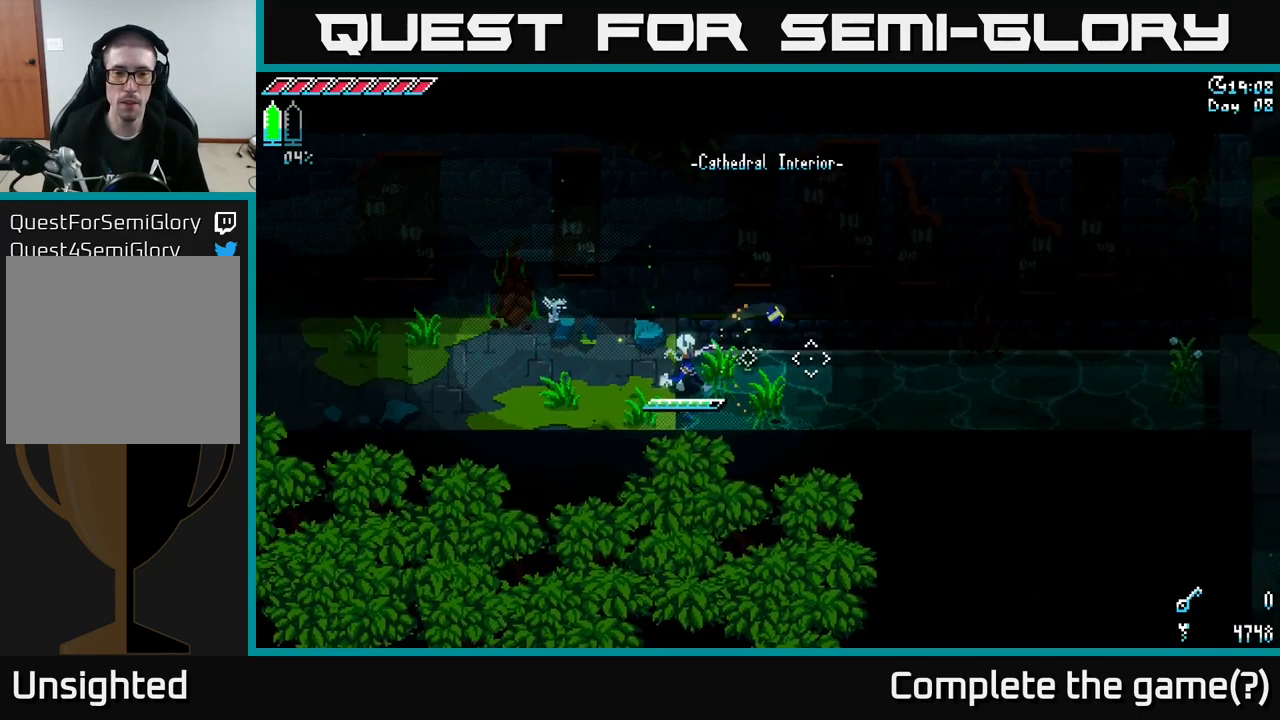
{"buttons": ["A", "X"], "left_stick": "right", "right_stick": "center", "events": [[350, "X", "down"], [384, "left_stick", "right"], [400, "A", "down"]]}
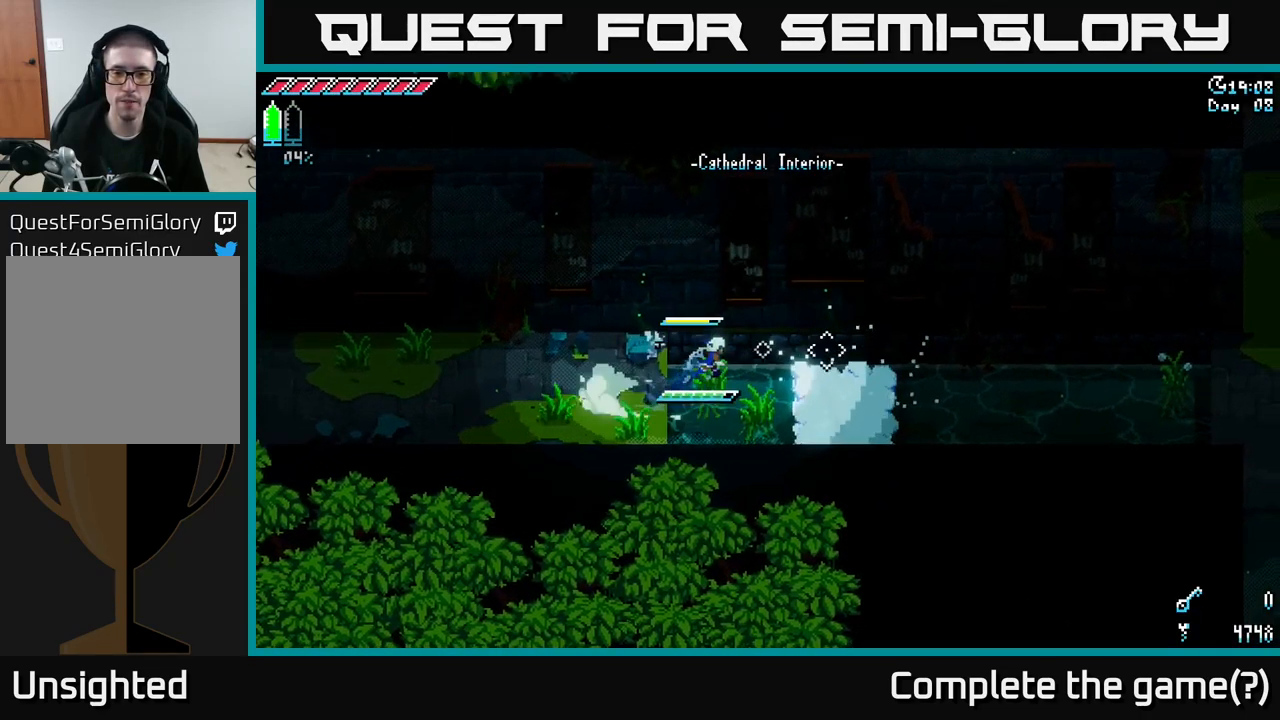
{"buttons": [], "left_stick": "right", "right_stick": "right", "events": [[17, "A", "up"], [17, "X", "up"], [250, "left_stick", "center"], [417, "right_stick", "right"], [500, "left_stick", "right"]]}
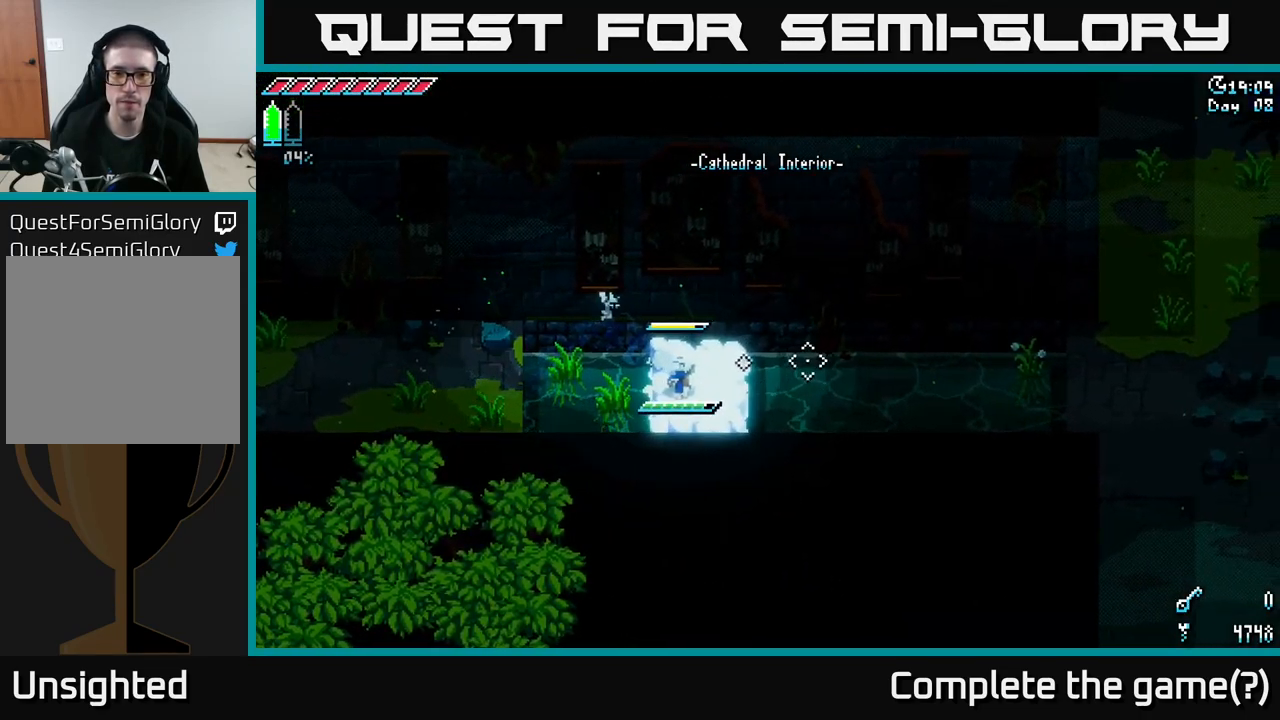
{"buttons": [], "left_stick": "center", "right_stick": "center", "events": [[300, "L2", "down"], [334, "left_stick", "center"], [384, "L2", "up"], [450, "right_stick", "center"]]}
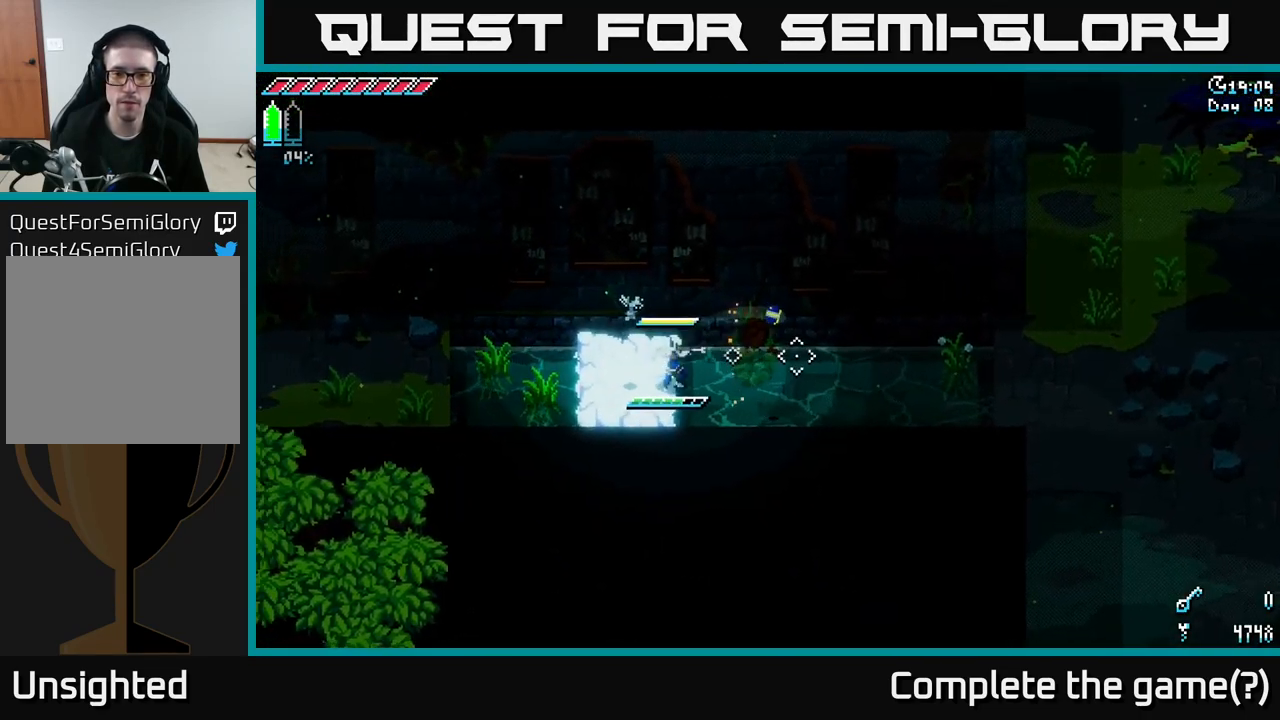
{"buttons": [], "left_stick": "right", "right_stick": "center", "events": [[284, "X", "down"], [284, "left_stick", "right"], [350, "A", "down"], [434, "A", "up"], [450, "X", "up"]]}
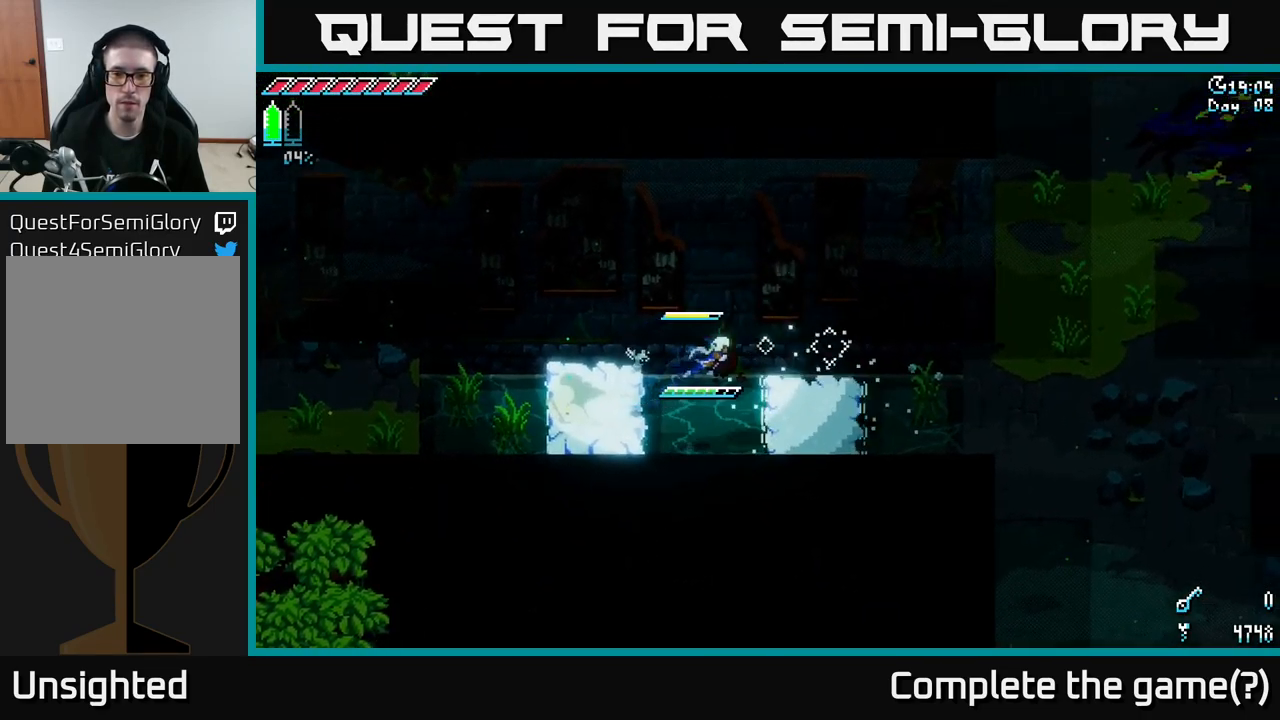
{"buttons": ["A", "X"], "left_stick": "right", "right_stick": "center", "events": [[200, "left_stick", "center"], [334, "left_stick", "right"], [350, "X", "down"], [417, "A", "down"]]}
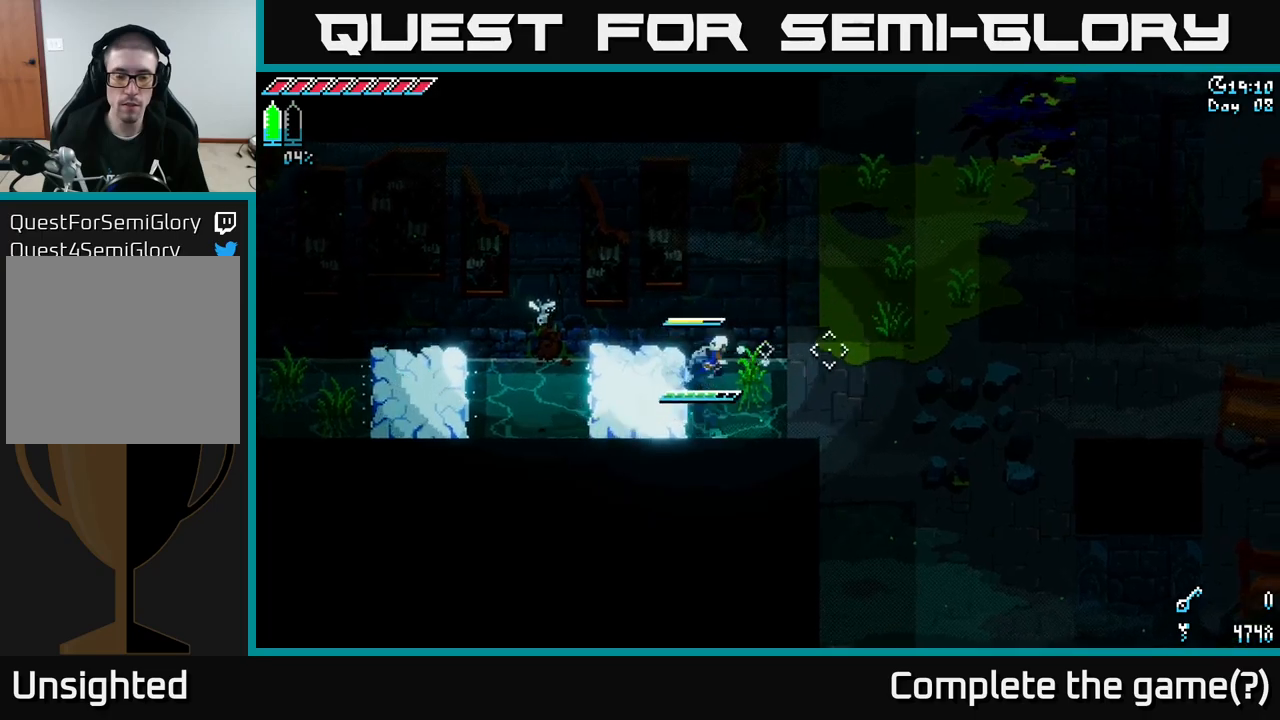
{"buttons": ["X"], "left_stick": "up-right", "right_stick": "center", "events": [[50, "A", "up"], [83, "X", "up"], [350, "left_stick", "up-right"], [383, "X", "down"]]}
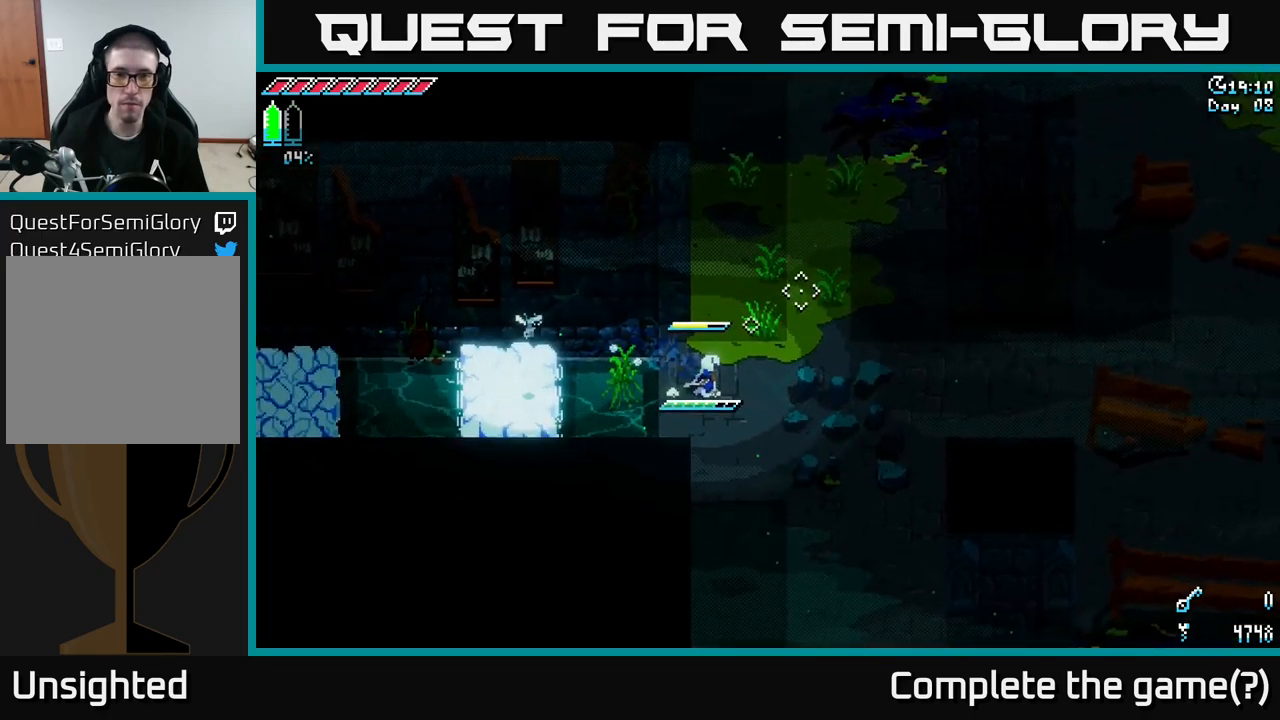
{"buttons": ["A", "X"], "left_stick": "up-right", "right_stick": "center", "events": [[500, "A", "down"]]}
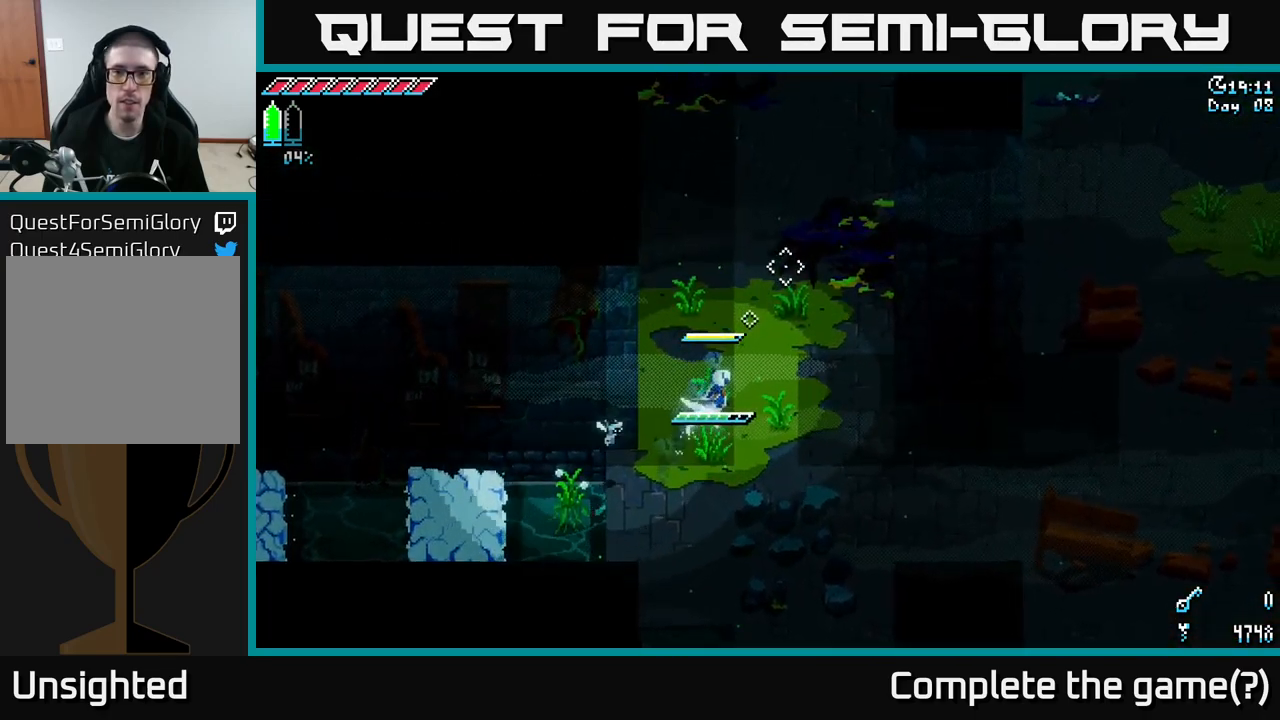
{"buttons": ["X"], "left_stick": "up-right", "right_stick": "center", "events": [[150, "A", "up"]]}
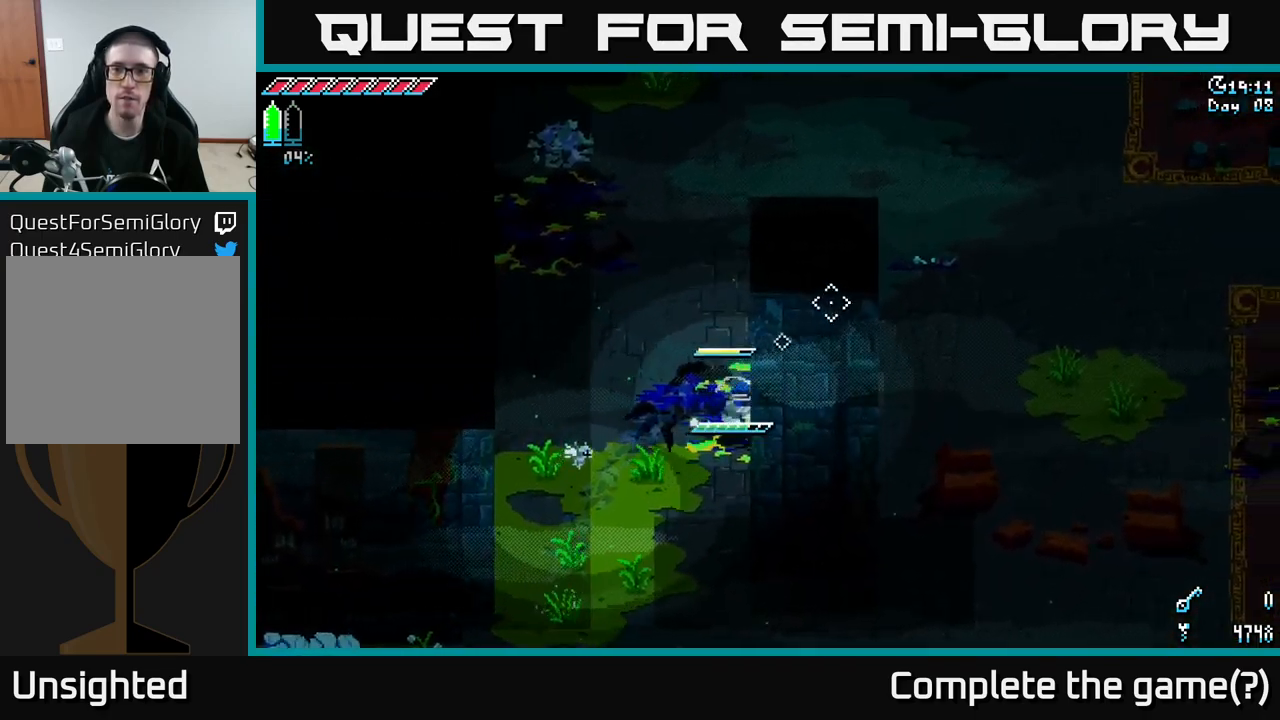
{"buttons": ["X"], "left_stick": "up", "right_stick": "center", "events": [[150, "A", "down"], [283, "A", "up"], [500, "left_stick", "up"]]}